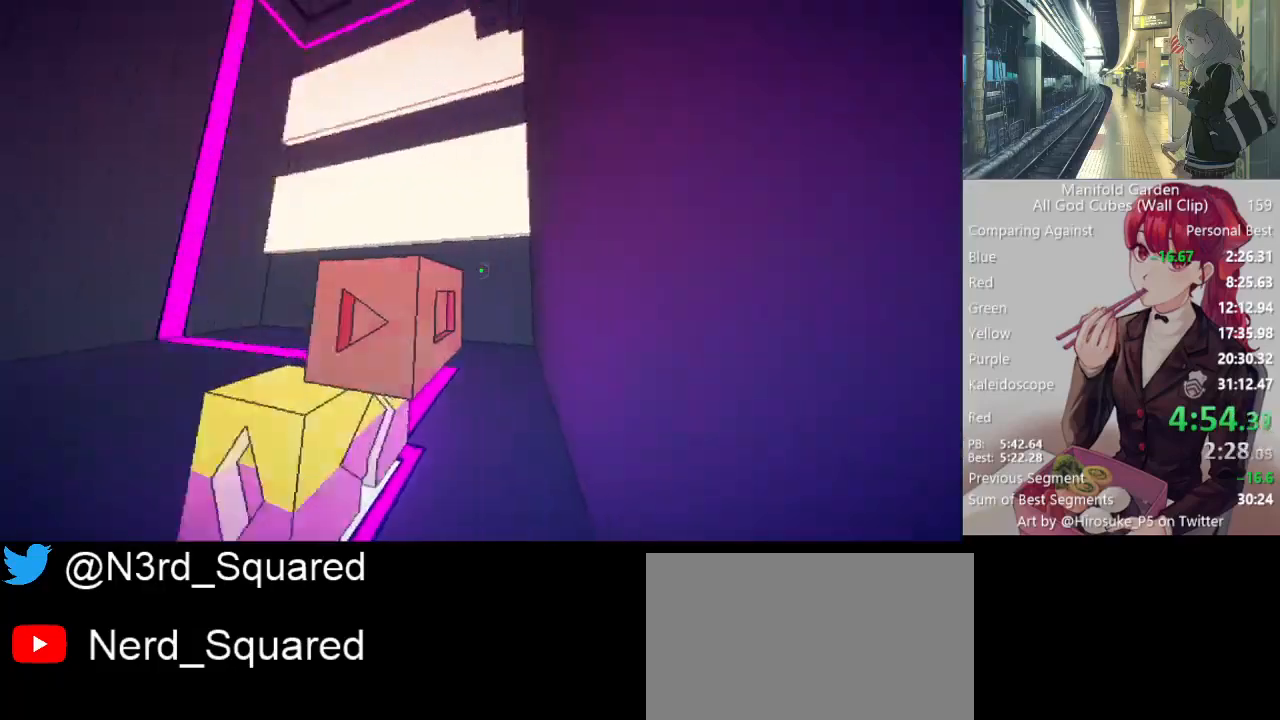
Gameplay with keyboard and mouse; each line is a JSON object with the keys and mouse buttons held at the frame after it. "events" lists presses ("down") and releases ("up") of "1", "2", "3", "4", "5", "a", "alt", "c", "caps_lock", "ctrl", "d", "e", "f", "g", "q", "r", "s", "shift", "space", "t", "tab", "v", "w", "x", "z", "mouse_left", "mouse_wheel" and "mouse_right" between this image and that frame as [ms after this image, input, new state], when the widget could be followed in between. "mouse_left", "mouse_wheel", "mouse_right" = the "left", "wheel", "right" buttons of the "mouse" list. No other keys are recorded. "wheel" means that the mouse wheel is clicked or scrolled. Not read: mouse_move.
{"keys": ["shift", "w"], "mouse": ["right"], "events": [[117, "shift", "down"], [117, "w", "down"], [483, "mouse_right", "down"]]}
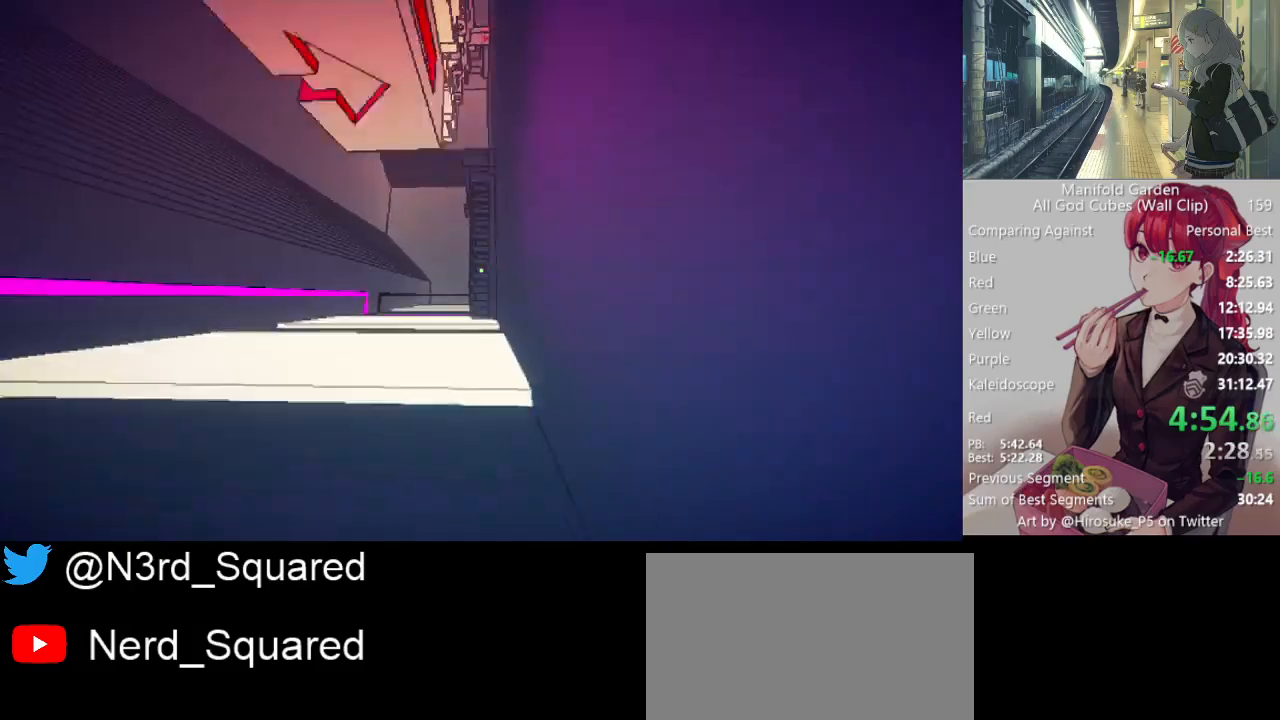
{"keys": ["shift", "w"], "mouse": [], "events": [[33, "mouse_right", "up"]]}
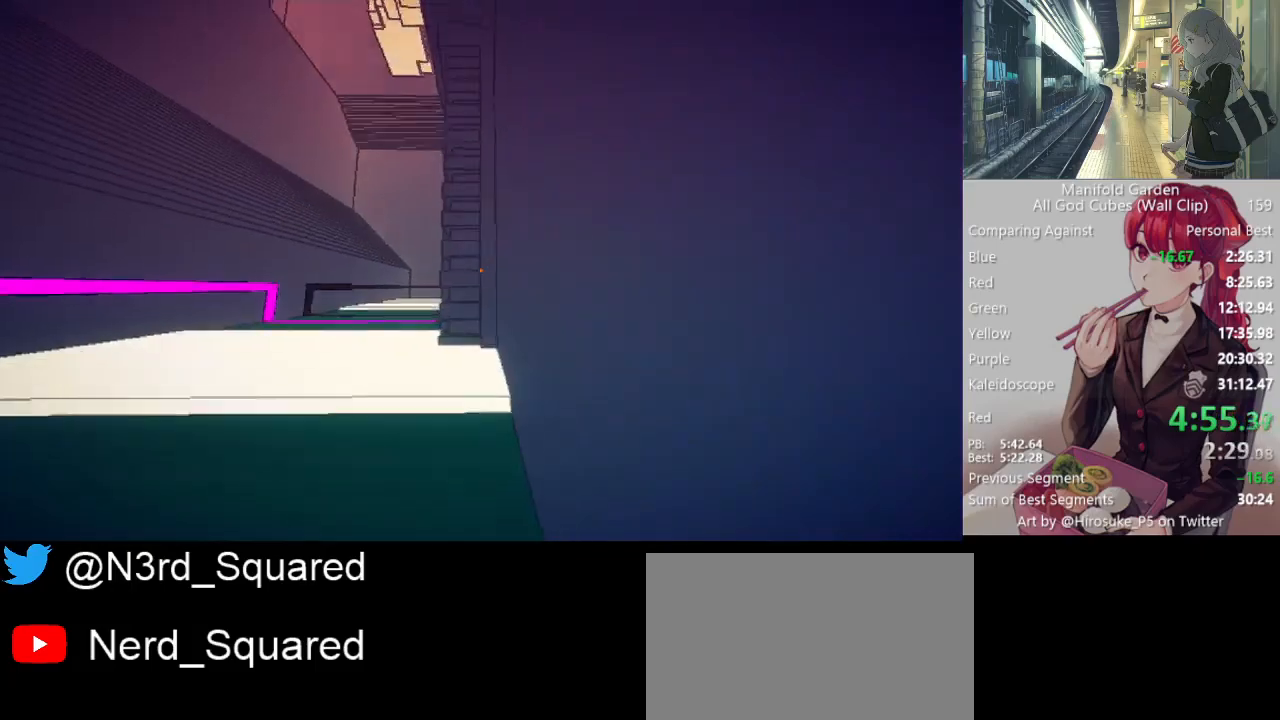
{"keys": ["shift"], "mouse": [], "events": [[233, "mouse_right", "down"], [233, "w", "up"], [333, "mouse_right", "up"]]}
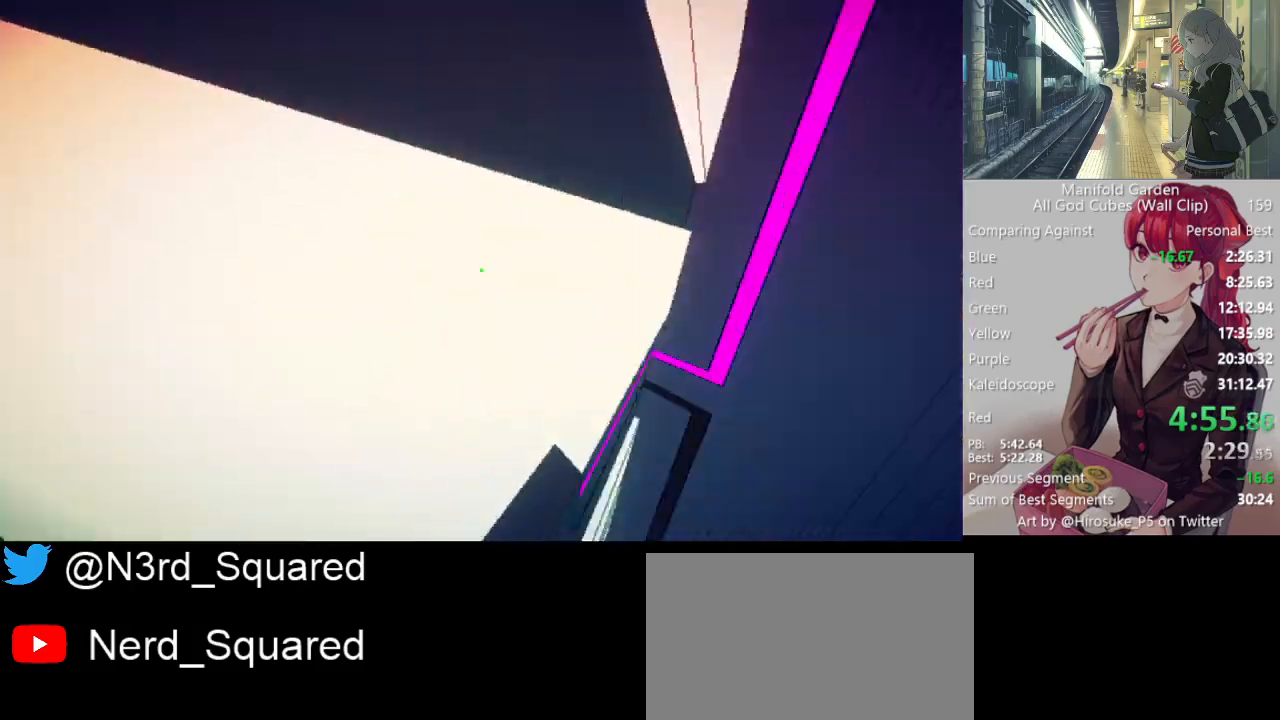
{"keys": ["shift"], "mouse": [], "events": []}
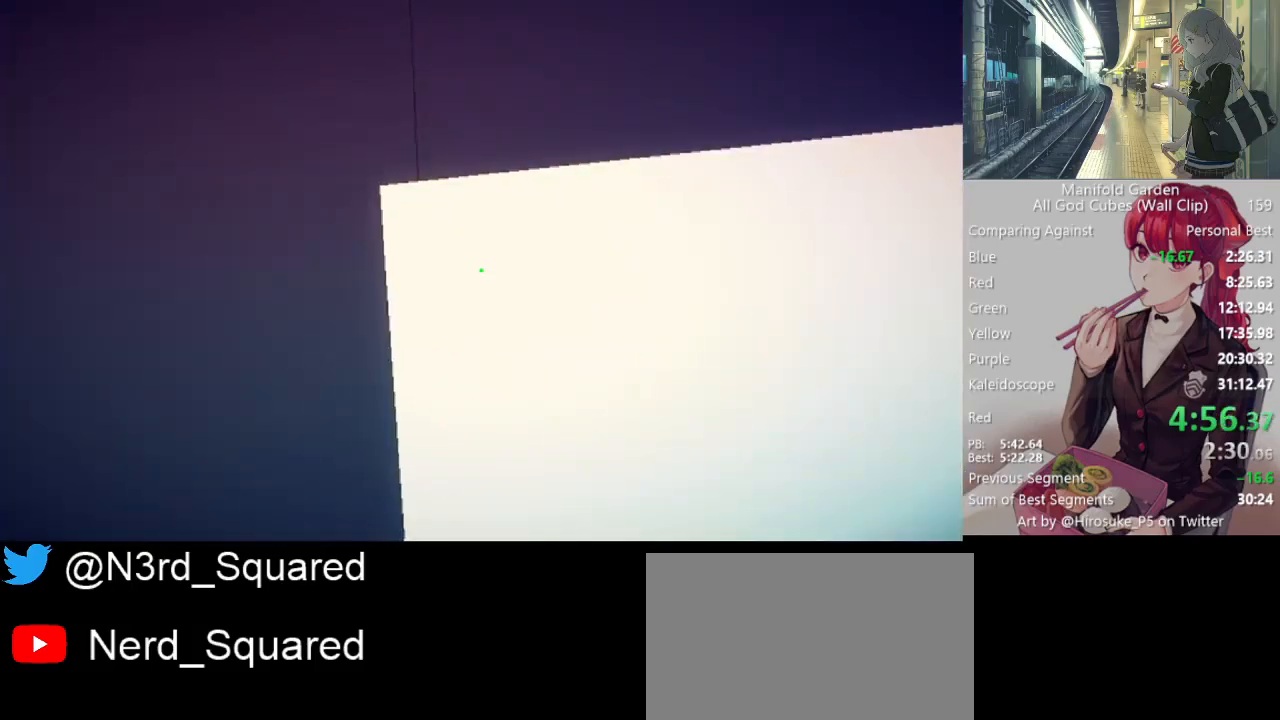
{"keys": ["shift"], "mouse": [], "events": []}
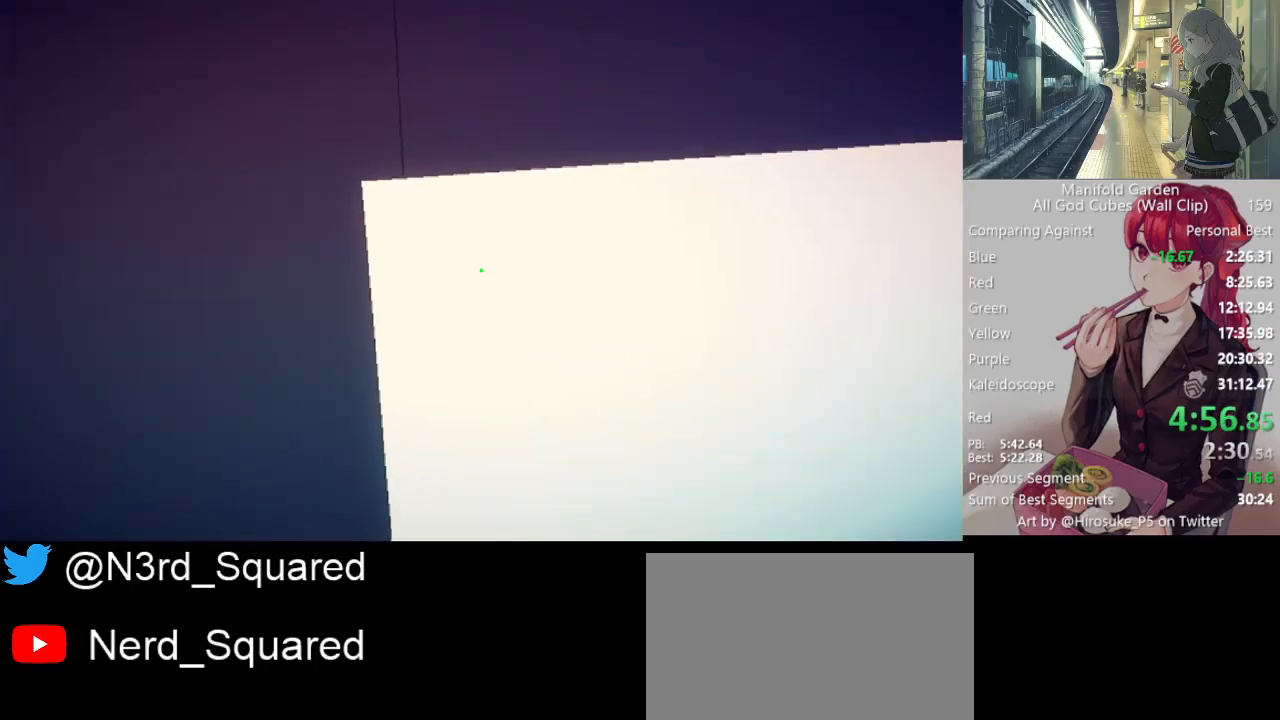
{"keys": ["shift", "w"], "mouse": ["right"], "events": [[283, "mouse_right", "down"], [333, "mouse_right", "up"], [433, "mouse_right", "down"], [467, "w", "down"]]}
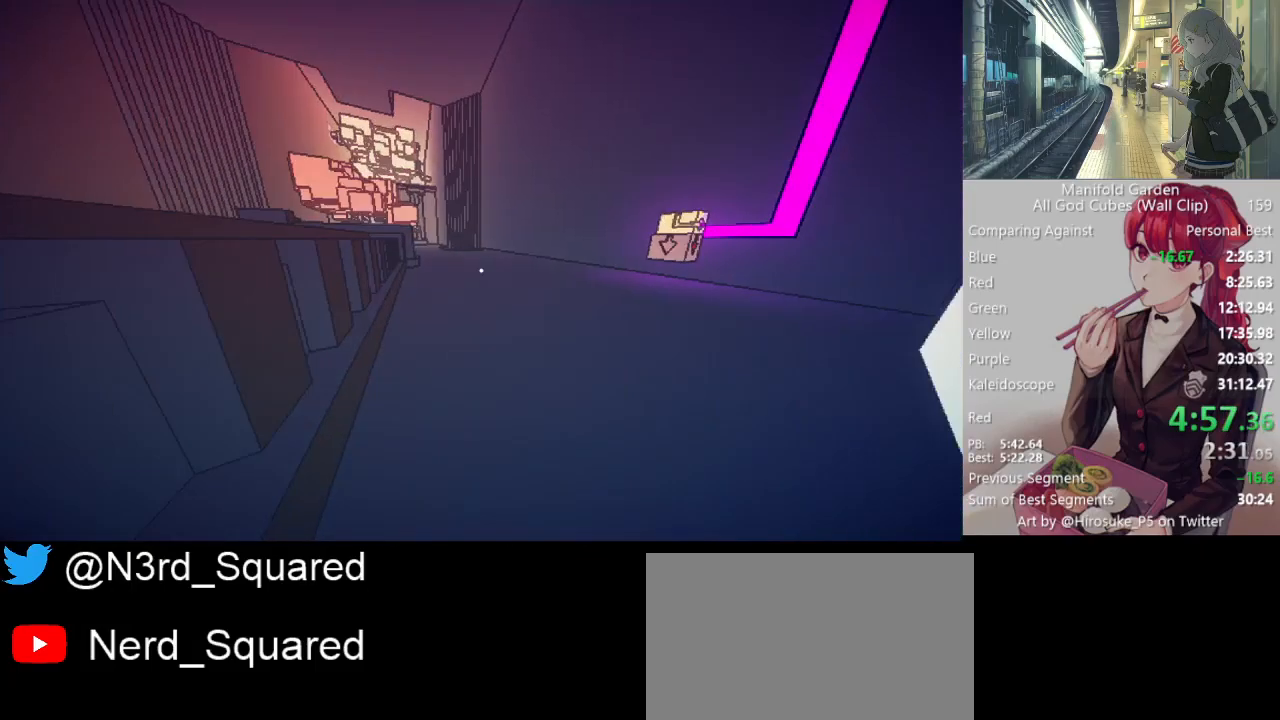
{"keys": ["shift", "w"], "mouse": [], "events": [[17, "mouse_right", "up"]]}
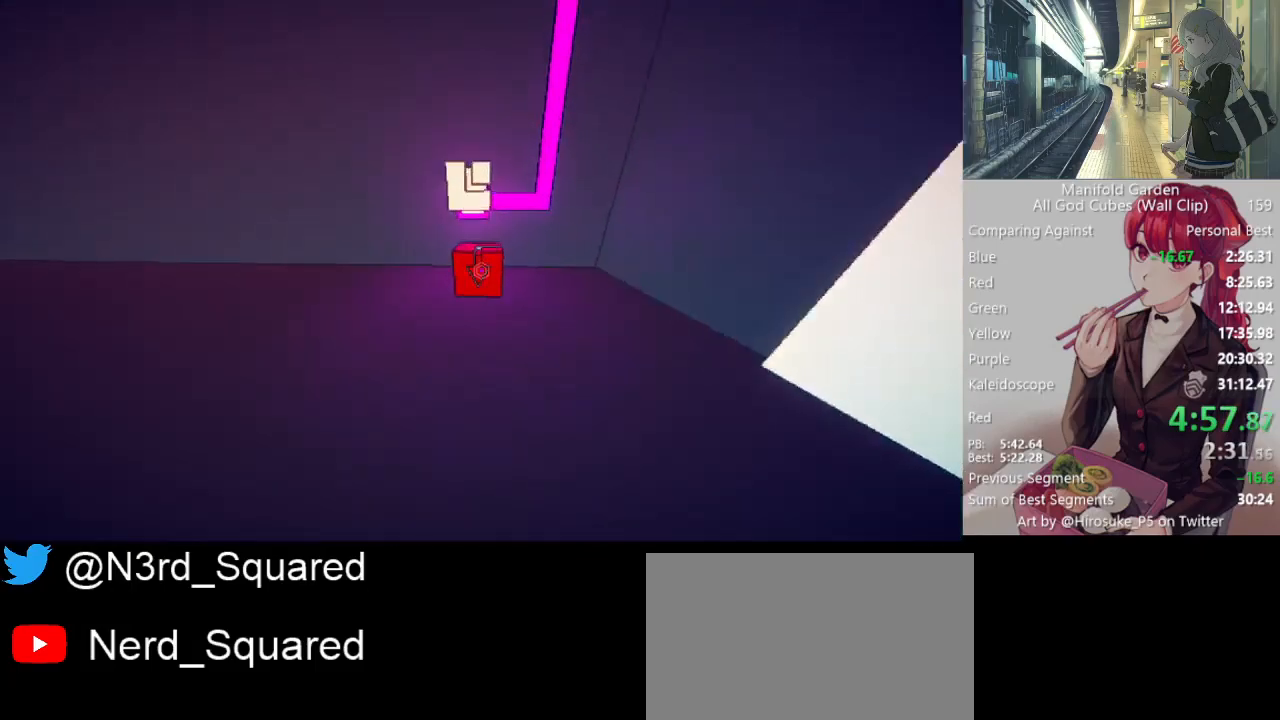
{"keys": ["shift", "w"], "mouse": [], "events": [[133, "mouse_left", "down"], [183, "mouse_left", "up"], [183, "w", "up"], [317, "w", "down"]]}
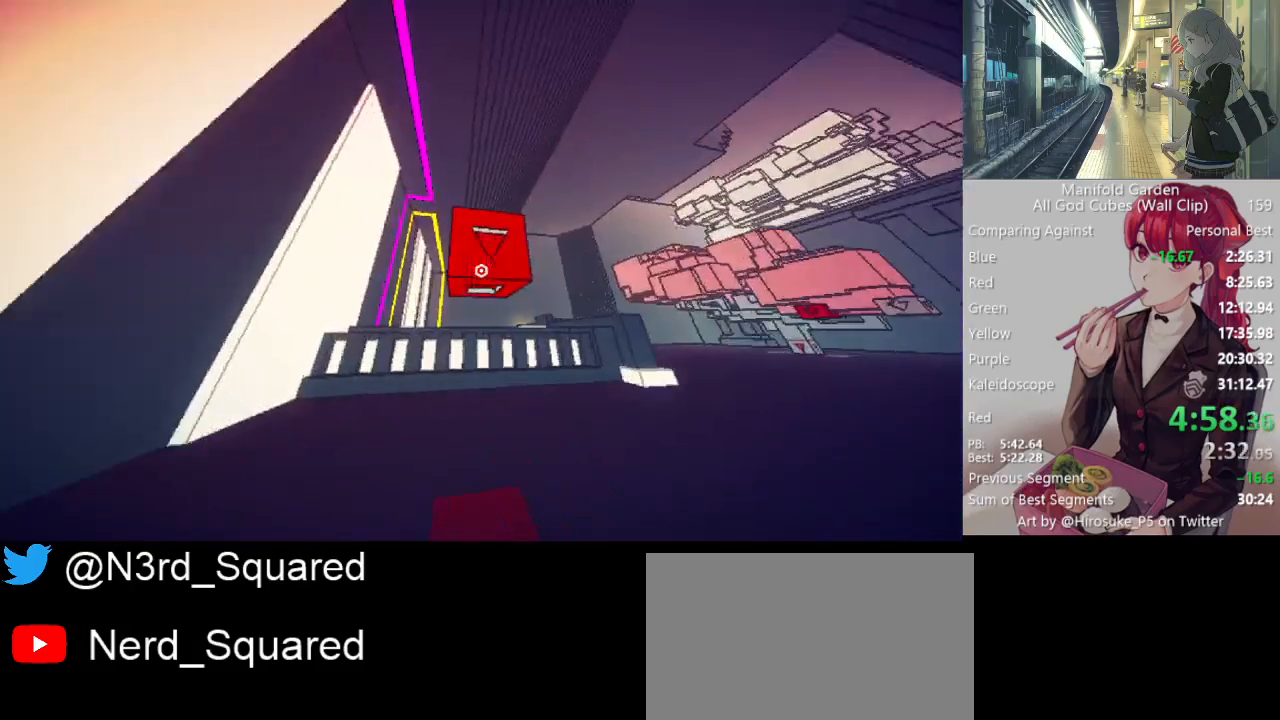
{"keys": ["shift"], "mouse": [], "events": [[433, "w", "up"]]}
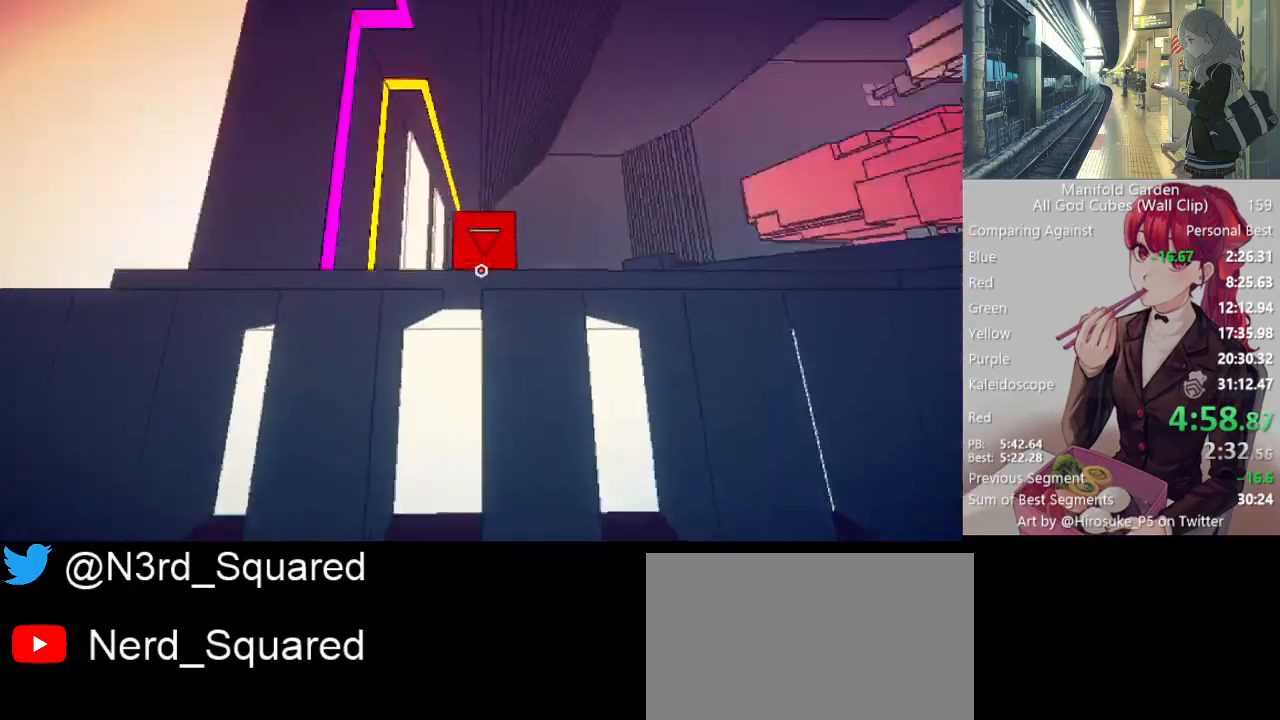
{"keys": ["shift", "w"], "mouse": [], "events": [[117, "mouse_left", "down"], [217, "mouse_left", "up"], [400, "w", "down"], [450, "mouse_right", "down"], [483, "mouse_right", "up"]]}
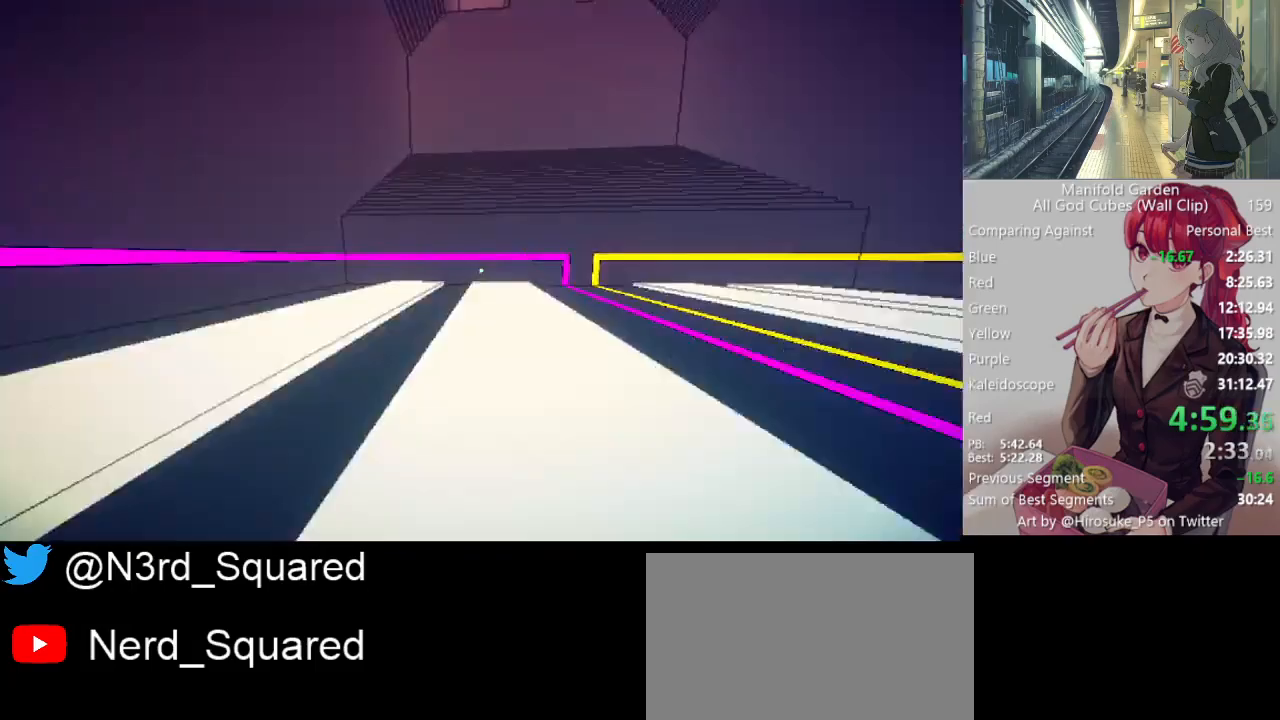
{"keys": [], "mouse": [], "events": [[217, "a", "down"], [367, "shift", "up"], [450, "a", "up"], [450, "w", "up"]]}
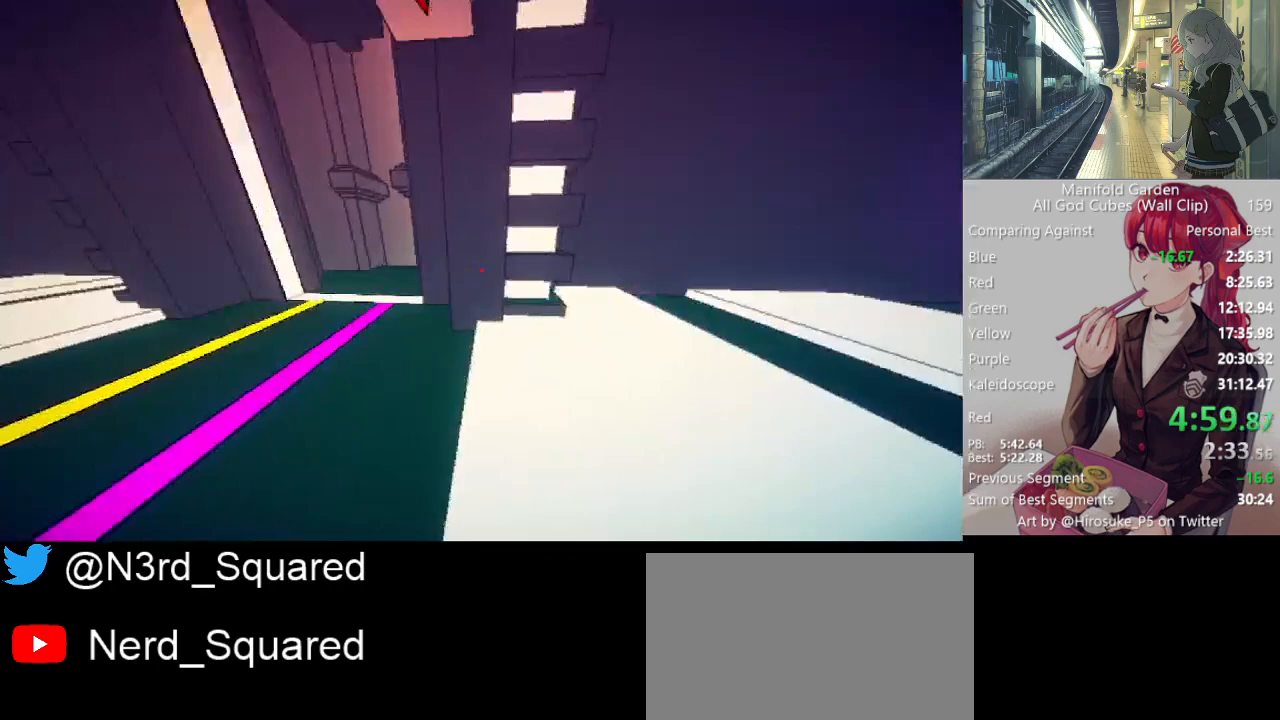
{"keys": [], "mouse": [], "events": [[233, "mouse_right", "down"], [233, "w", "down"], [333, "mouse_right", "up"], [467, "w", "up"]]}
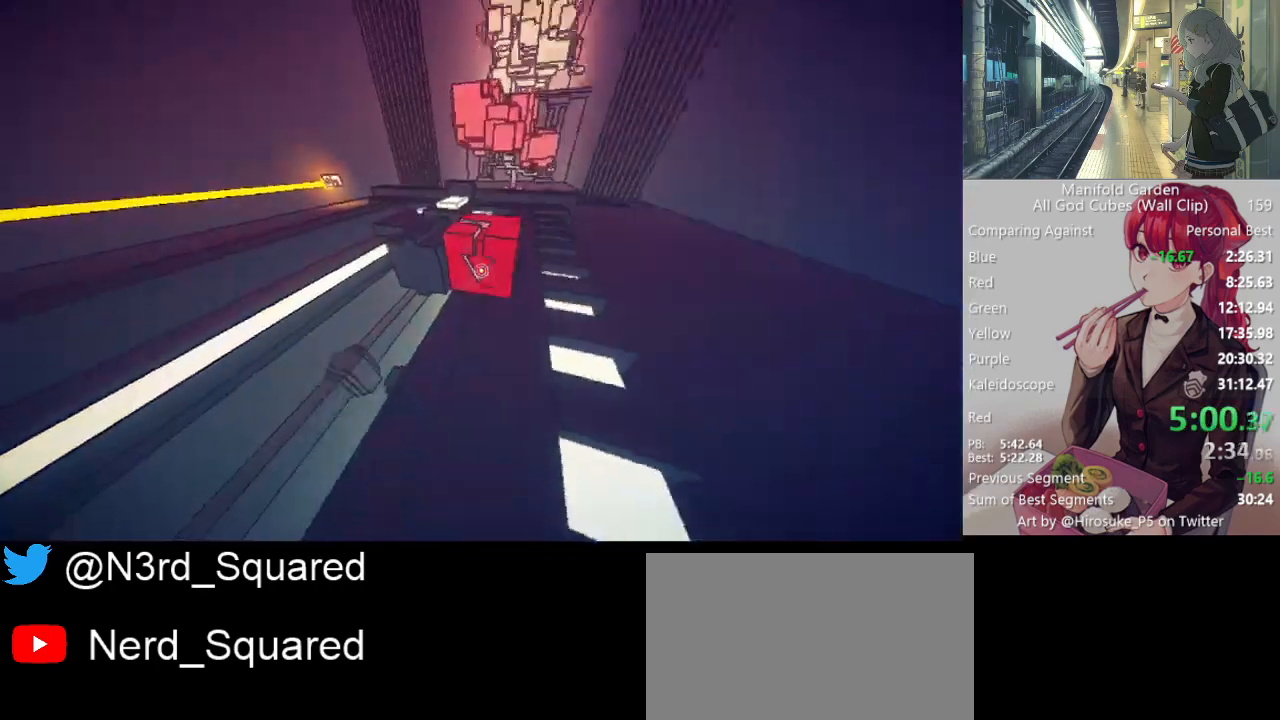
{"keys": ["a", "shift"], "mouse": [], "events": [[17, "mouse_left", "down"], [117, "mouse_left", "up"], [117, "w", "down"], [200, "d", "down"], [250, "w", "up"], [350, "shift", "down"], [483, "a", "down"], [483, "d", "up"]]}
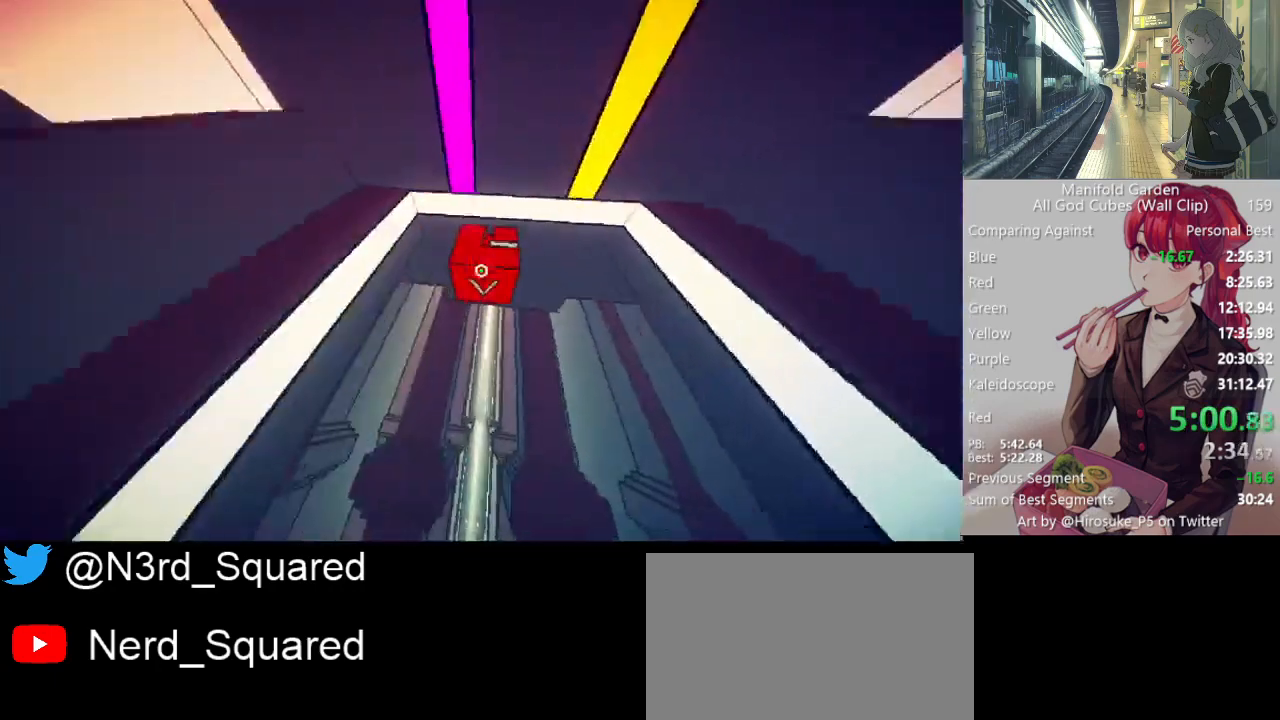
{"keys": ["shift", "w"], "mouse": [], "events": [[217, "w", "down"], [467, "a", "up"]]}
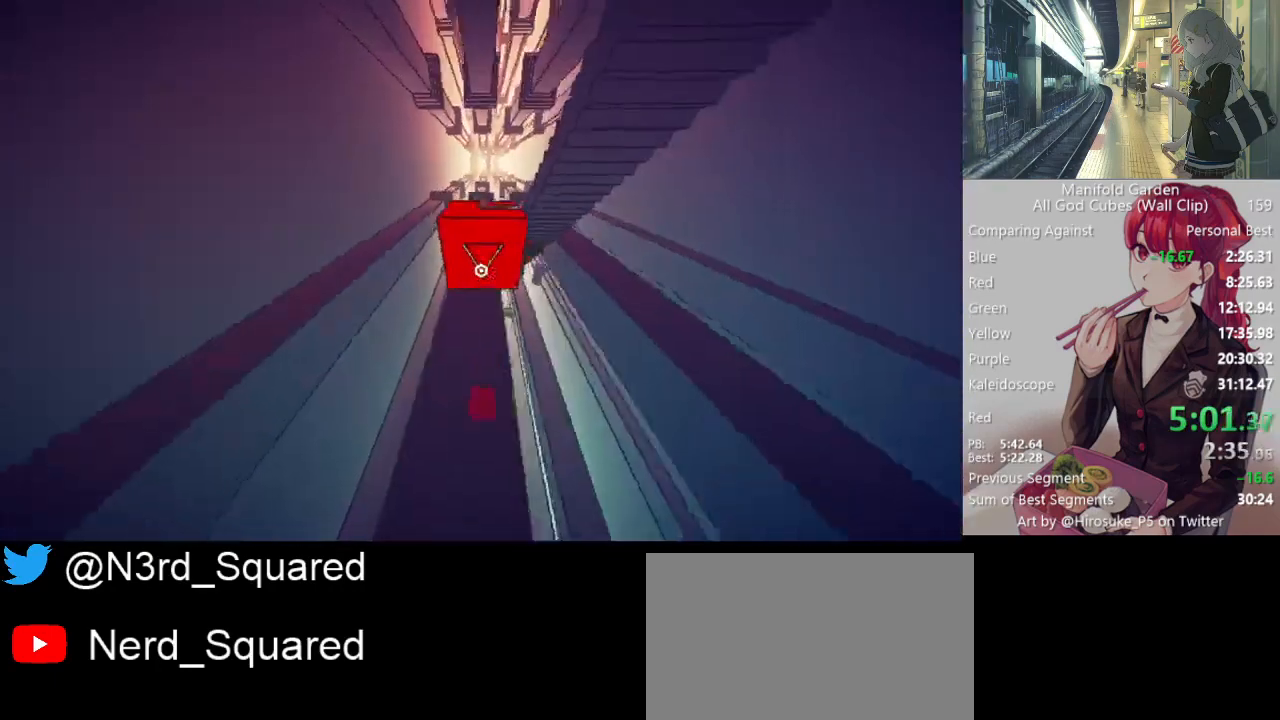
{"keys": ["shift", "w"], "mouse": [], "events": []}
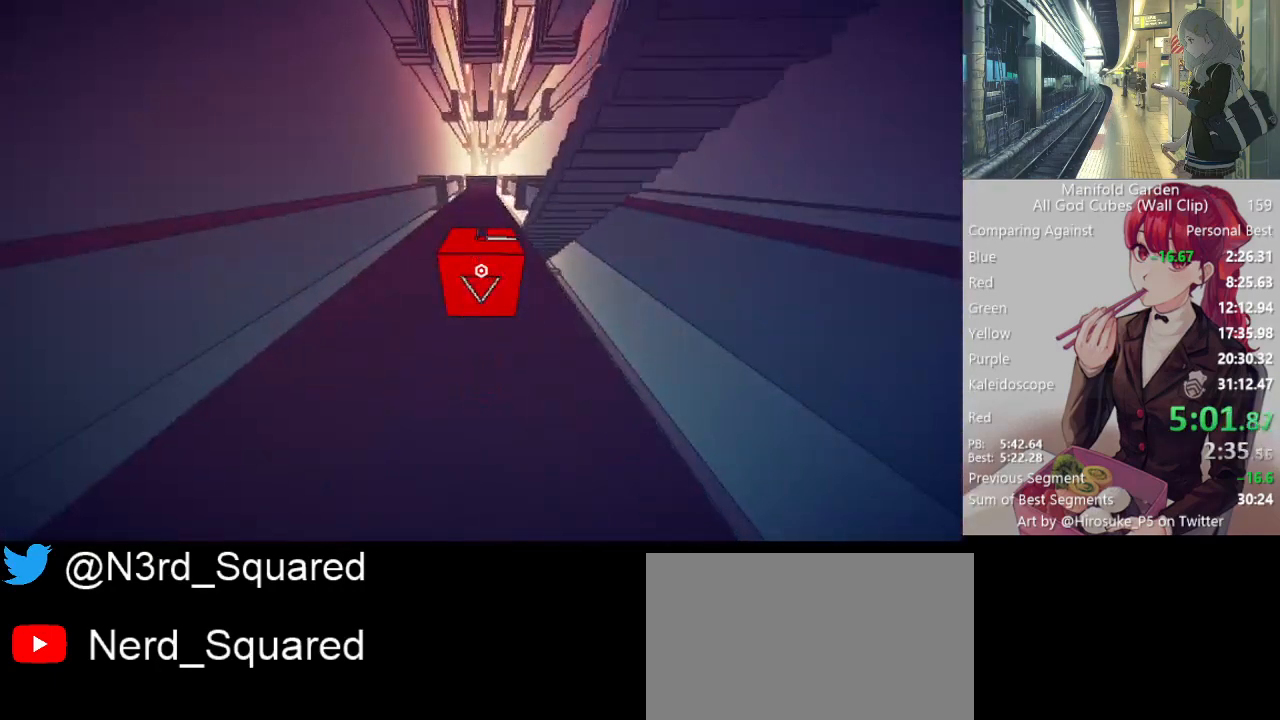
{"keys": ["shift", "w"], "mouse": [], "events": []}
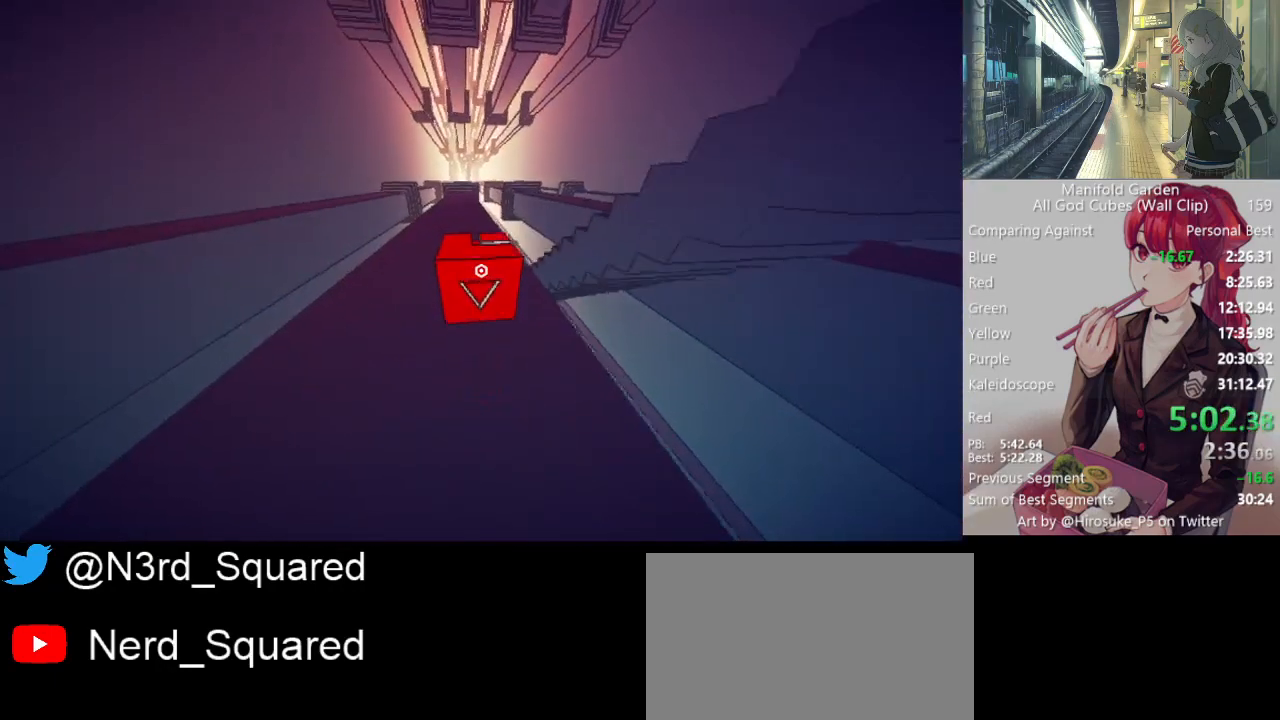
{"keys": ["d", "shift", "w"], "mouse": [], "events": [[417, "d", "down"]]}
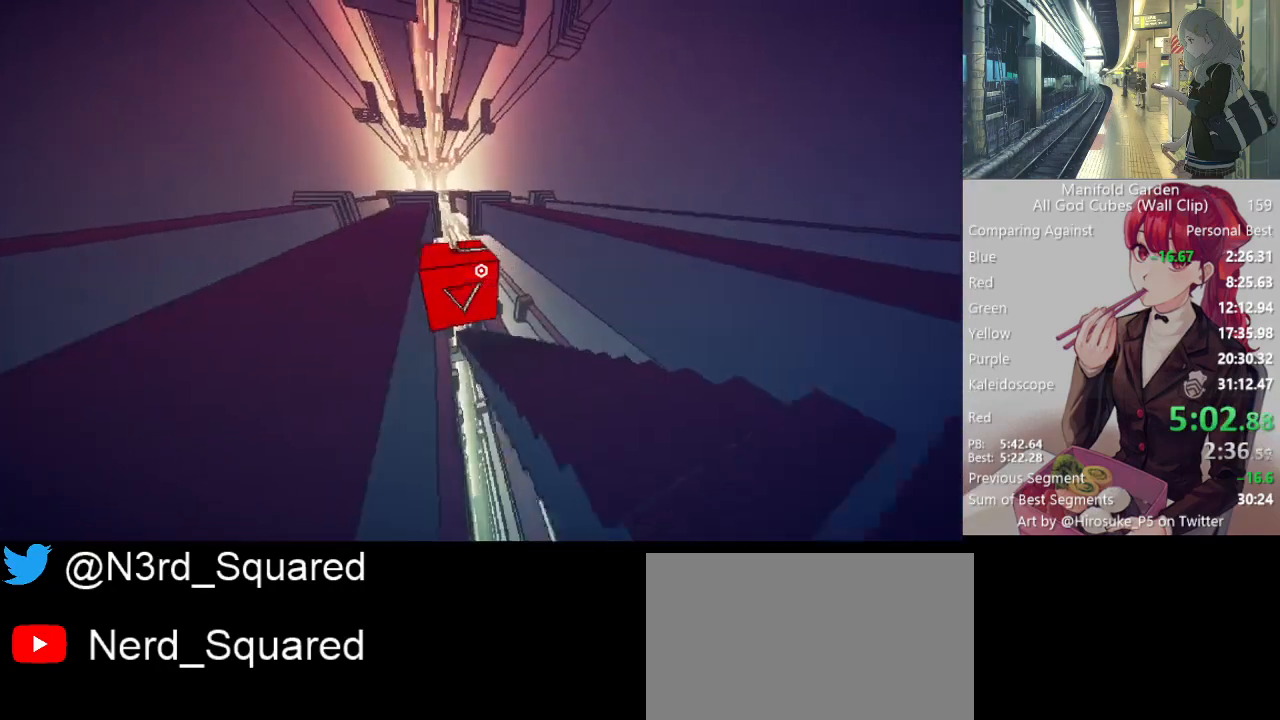
{"keys": ["shift", "w"], "mouse": [], "events": [[333, "d", "up"]]}
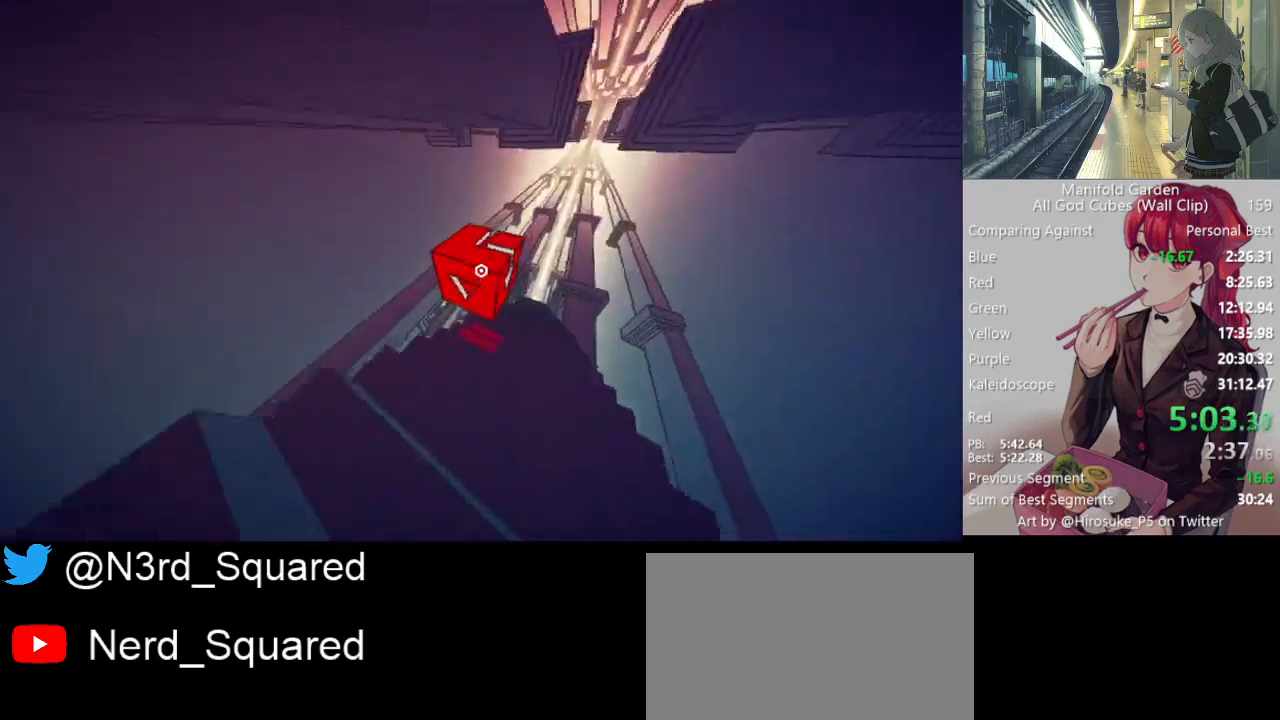
{"keys": ["shift", "w"], "mouse": [], "events": []}
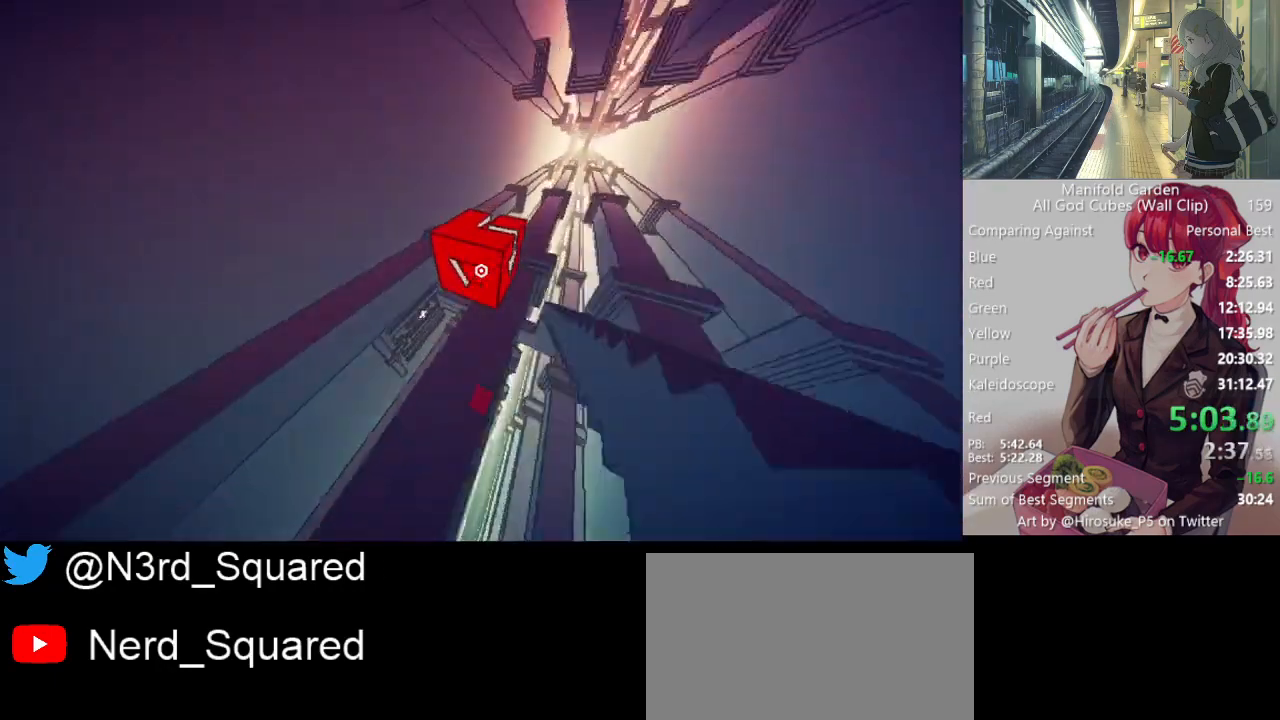
{"keys": ["shift", "w"], "mouse": [], "events": []}
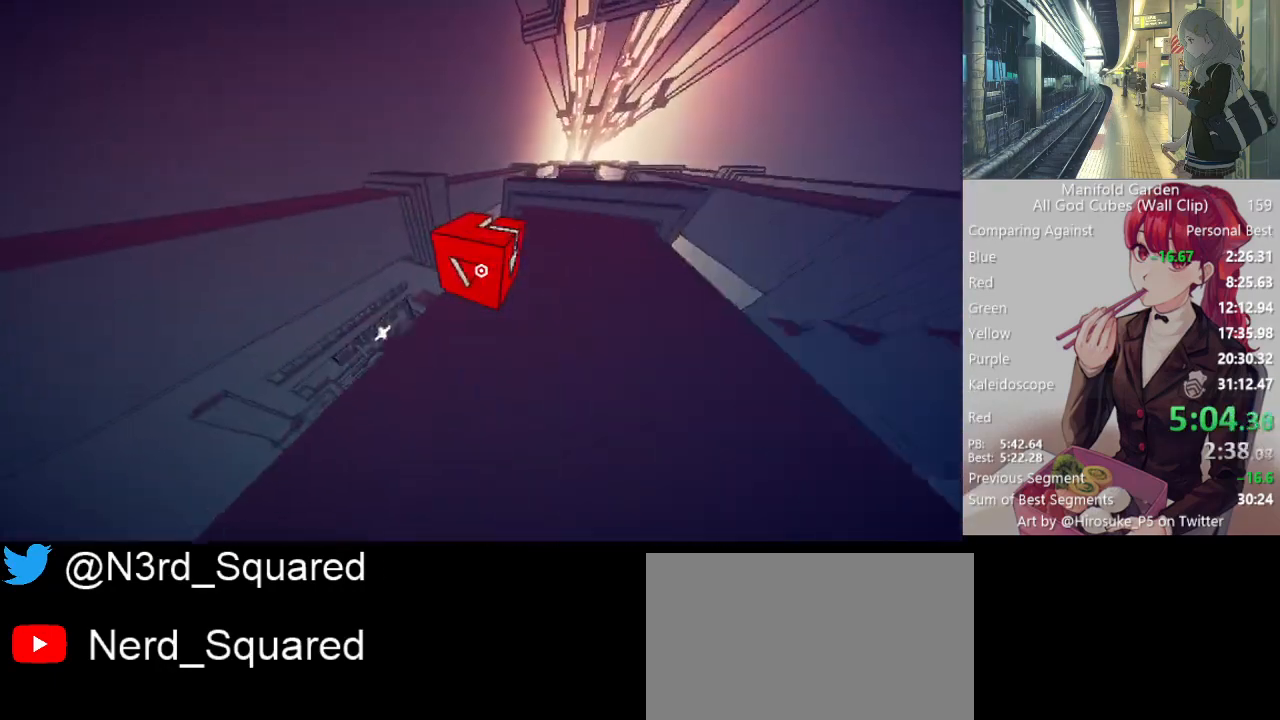
{"keys": ["d", "shift", "w"], "mouse": [], "events": [[200, "d", "down"]]}
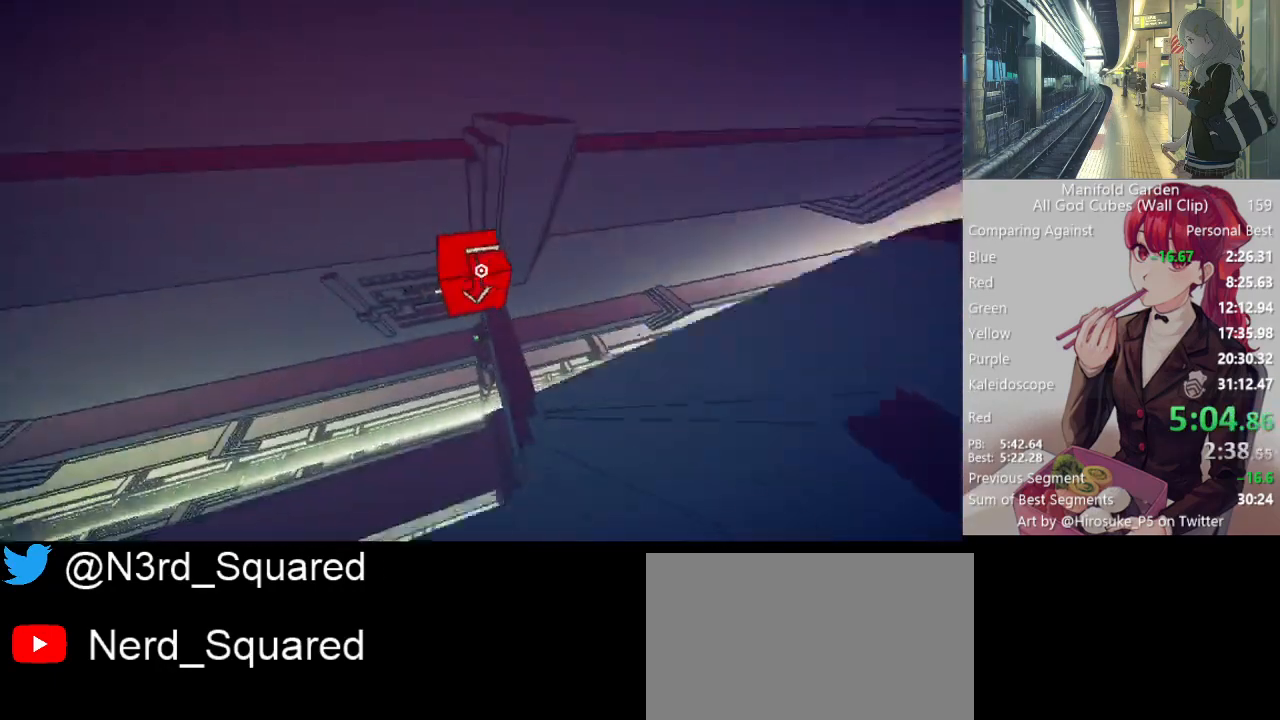
{"keys": [], "mouse": [], "events": [[200, "d", "up"], [250, "shift", "up"], [250, "w", "up"]]}
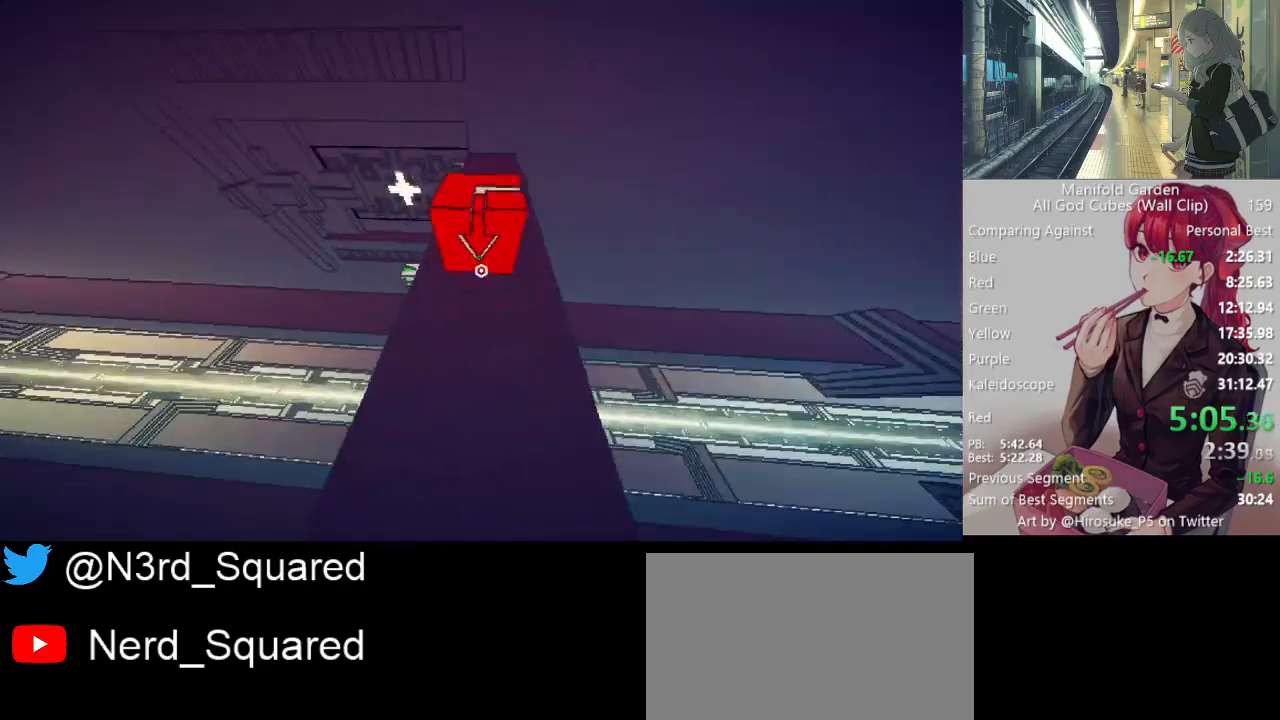
{"keys": ["d"], "mouse": [], "events": [[133, "mouse_left", "down"], [183, "a", "down"], [183, "mouse_left", "up"], [500, "a", "up"], [500, "d", "down"]]}
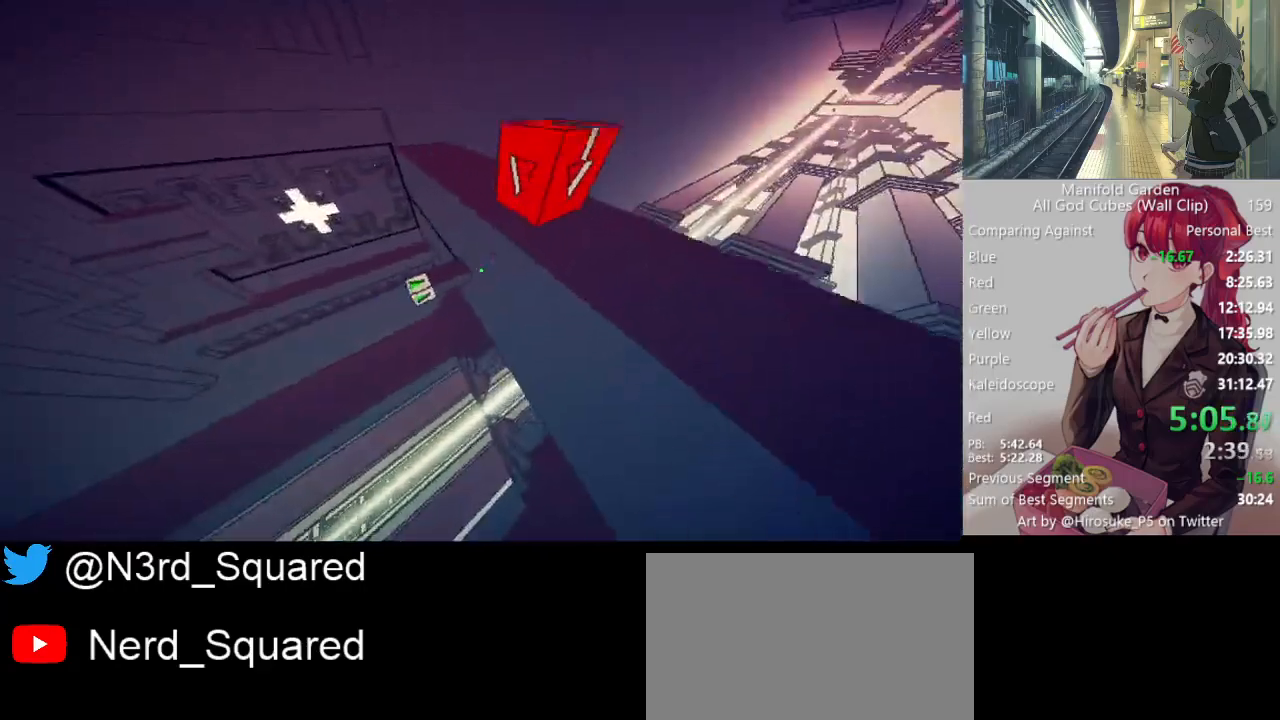
{"keys": [], "mouse": [], "events": [[50, "mouse_right", "down"], [100, "d", "up"], [150, "mouse_right", "up"], [333, "a", "down"], [433, "a", "up"]]}
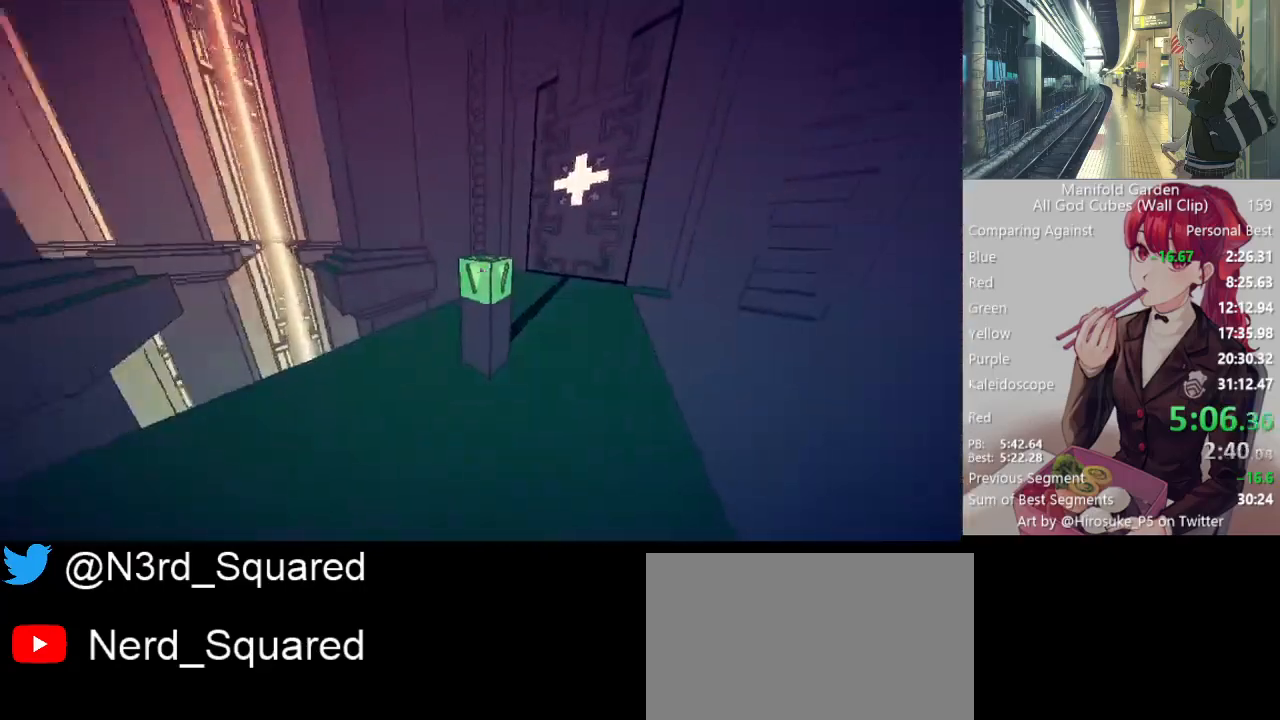
{"keys": [], "mouse": [], "events": [[167, "mouse_left", "down"], [200, "s", "down"], [250, "a", "down"], [250, "mouse_left", "up"], [250, "s", "up"], [300, "a", "up"], [450, "a", "down"], [483, "a", "up"]]}
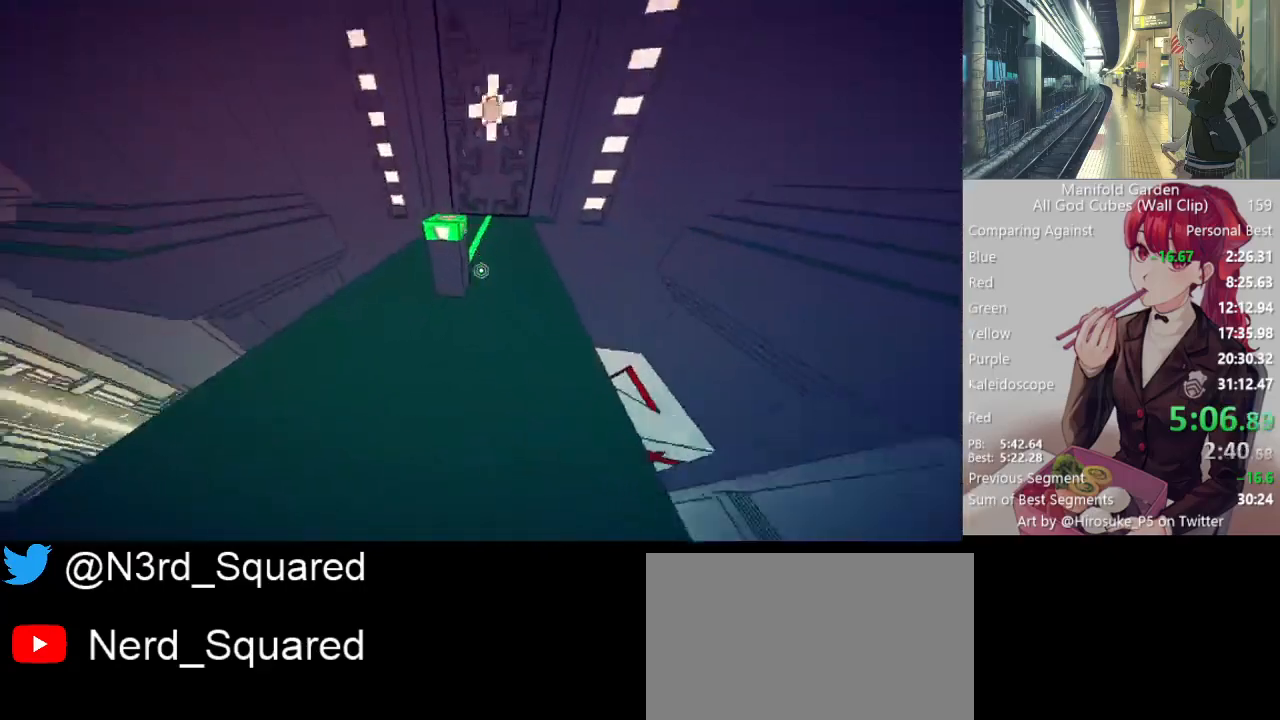
{"keys": ["d"], "mouse": [], "events": [[183, "s", "down"], [367, "d", "down"], [500, "s", "up"]]}
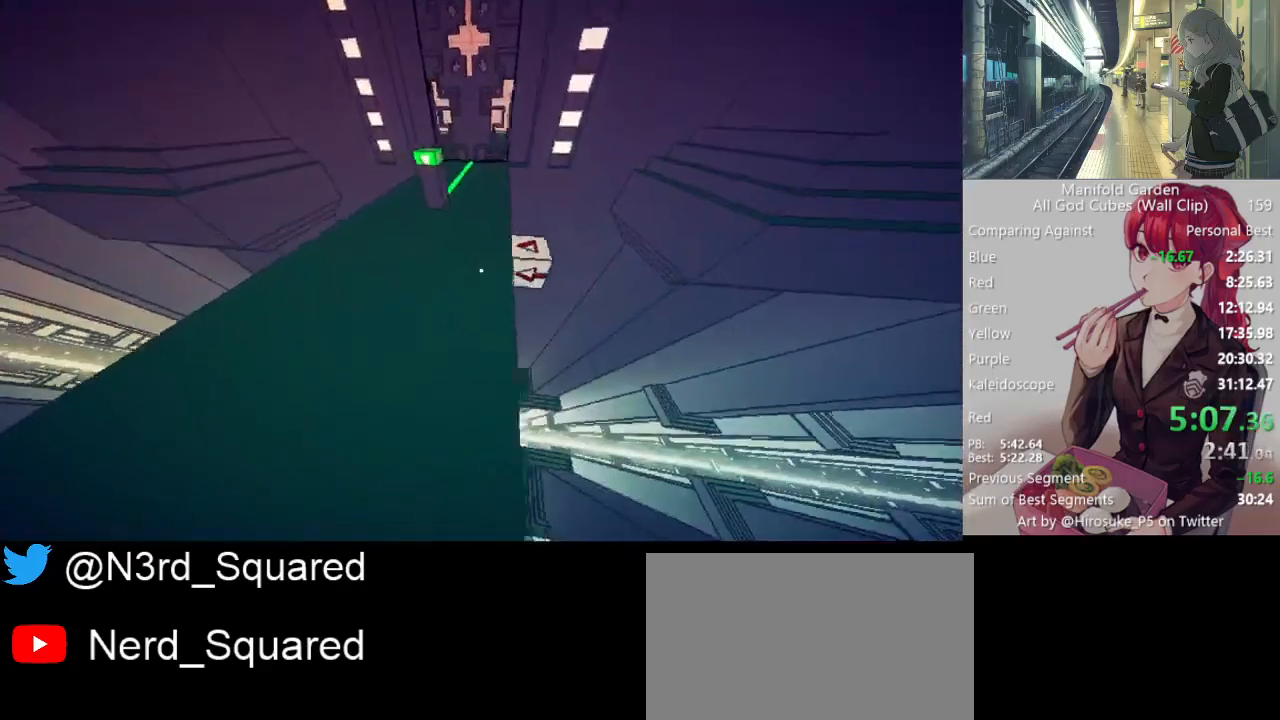
{"keys": [], "mouse": [], "events": [[150, "a", "down"], [200, "d", "up"], [283, "a", "up"], [283, "mouse_right", "down"], [383, "mouse_right", "up"]]}
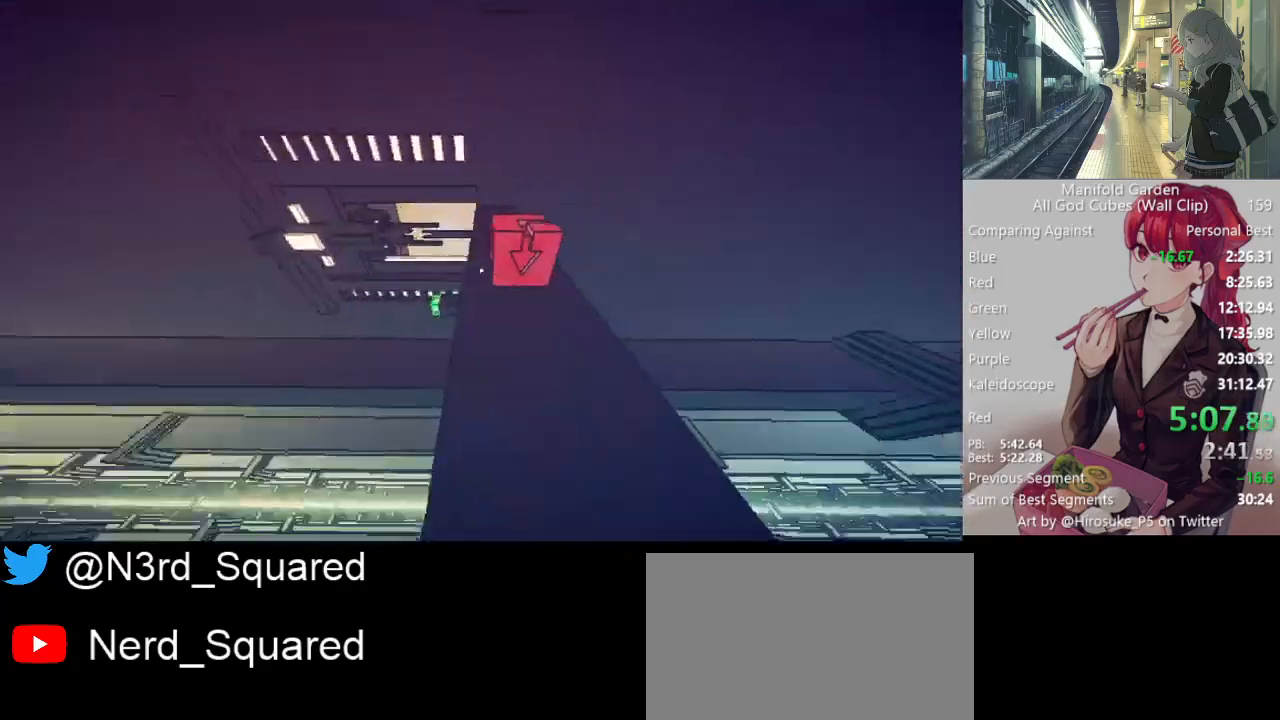
{"keys": ["shift", "w"], "mouse": [], "events": [[200, "mouse_left", "down"], [200, "shift", "down"], [250, "w", "down"], [300, "mouse_left", "up"]]}
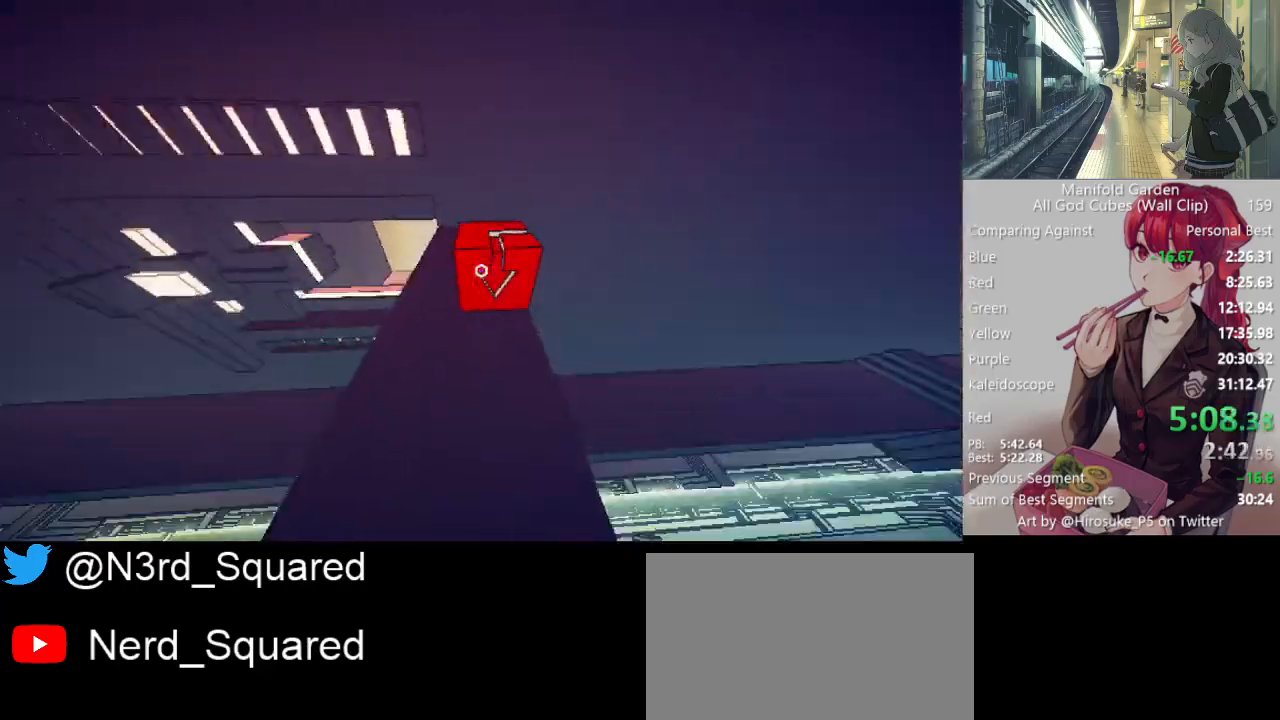
{"keys": ["shift", "w"], "mouse": [], "events": []}
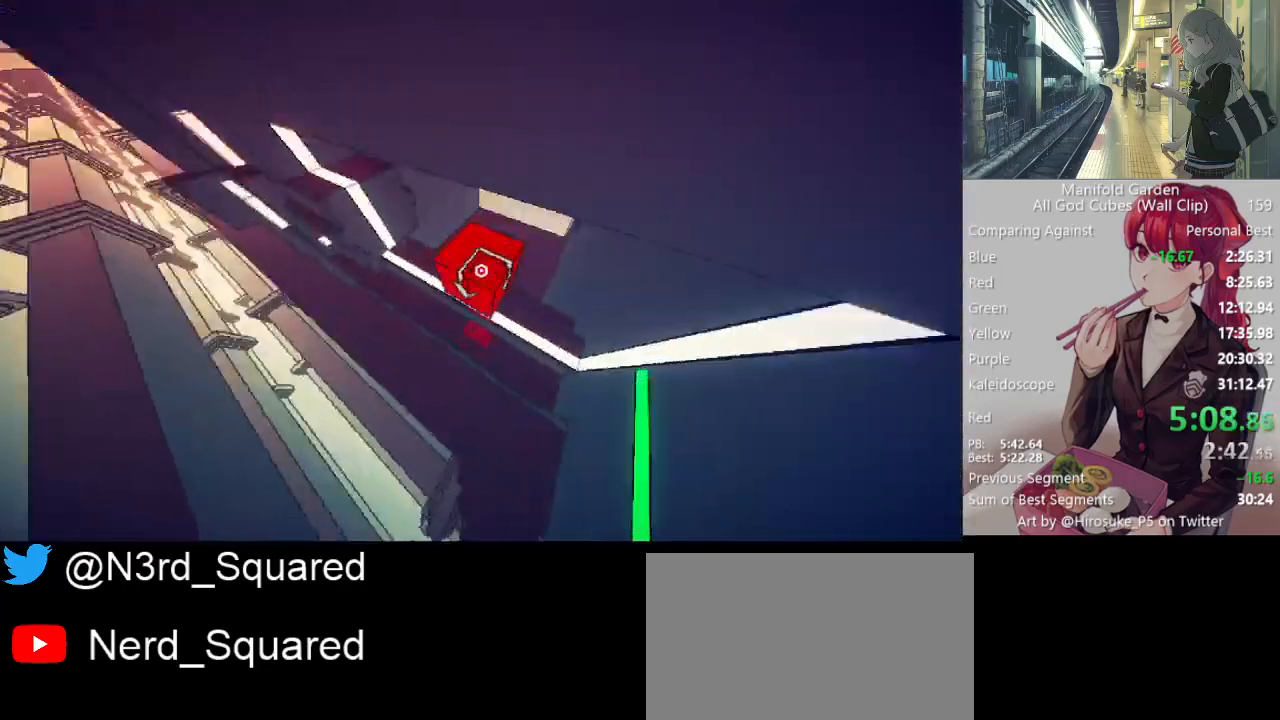
{"keys": ["shift", "w"], "mouse": [], "events": []}